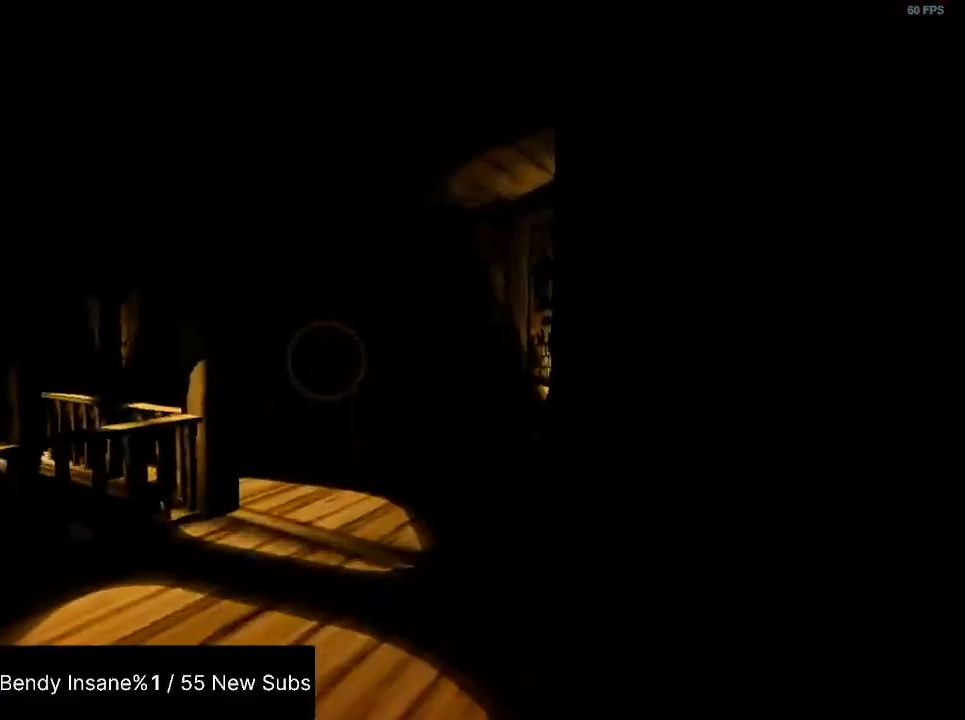
Gameplay with keyboard and mouse; each line is a JSON object with the keys and mouse buttons held at the frame after it. "events" lists presses ("down") and releases ("up") of "1", "2", "3", "4", "5", "a", "alt", "c", "caps_lock", "ctrl", "d", "e", "f", "g", "q", "r", "s", "shift", "space", "t", "tab", "v", "w", "x", "z", "mouse_left", "mouse_wheel" and "mouse_right" between this image and that frame as [ms after this image, input, new state], when the widget could be followed in between. "mouse_left", "mouse_wheel", "mouse_right" = the "left", "wheel", "right" buttons of the "mouse" list. No other keys are recorded. "wheel" means that the mouse wheel is clicked or scrolled. Not read: mouse_move.
{"keys": ["shift", "w"], "mouse": [], "events": []}
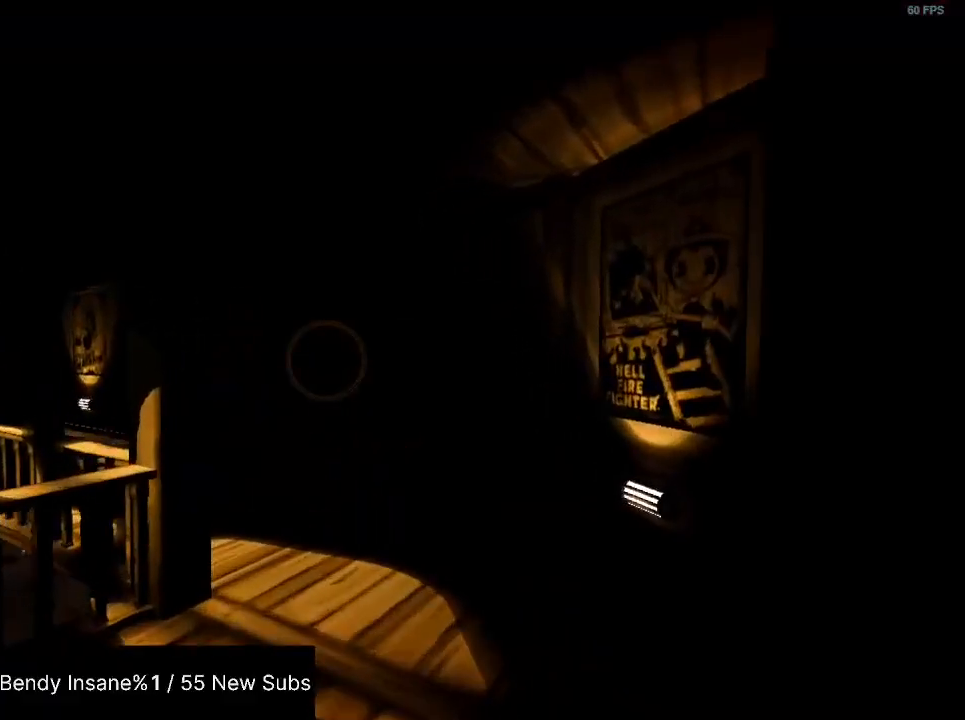
{"keys": ["shift", "w"], "mouse": [], "events": []}
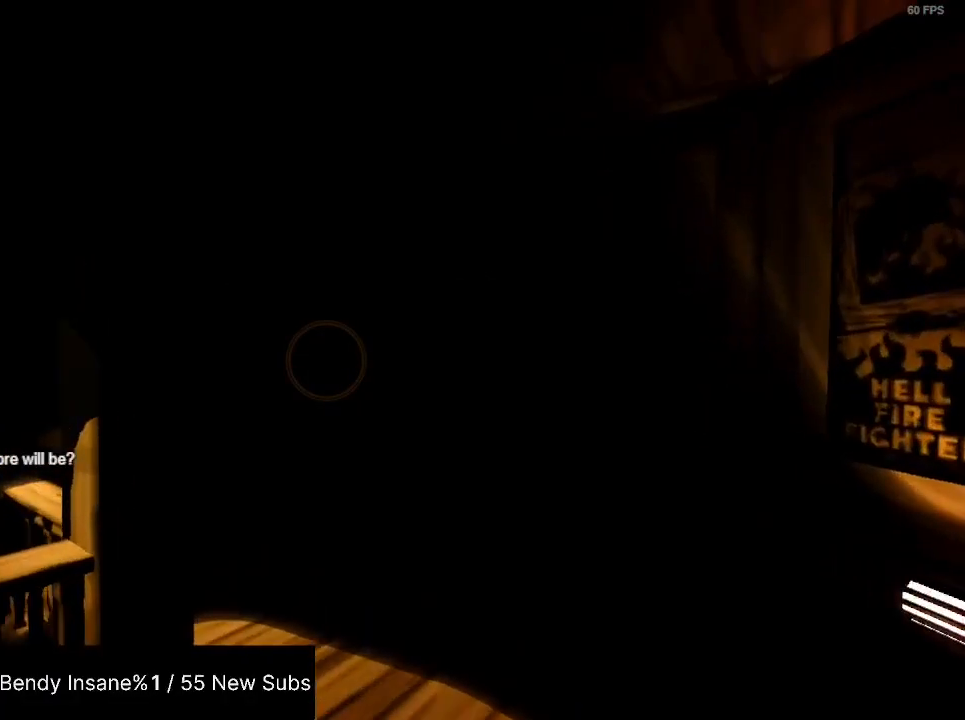
{"keys": ["shift", "w"], "mouse": [], "events": []}
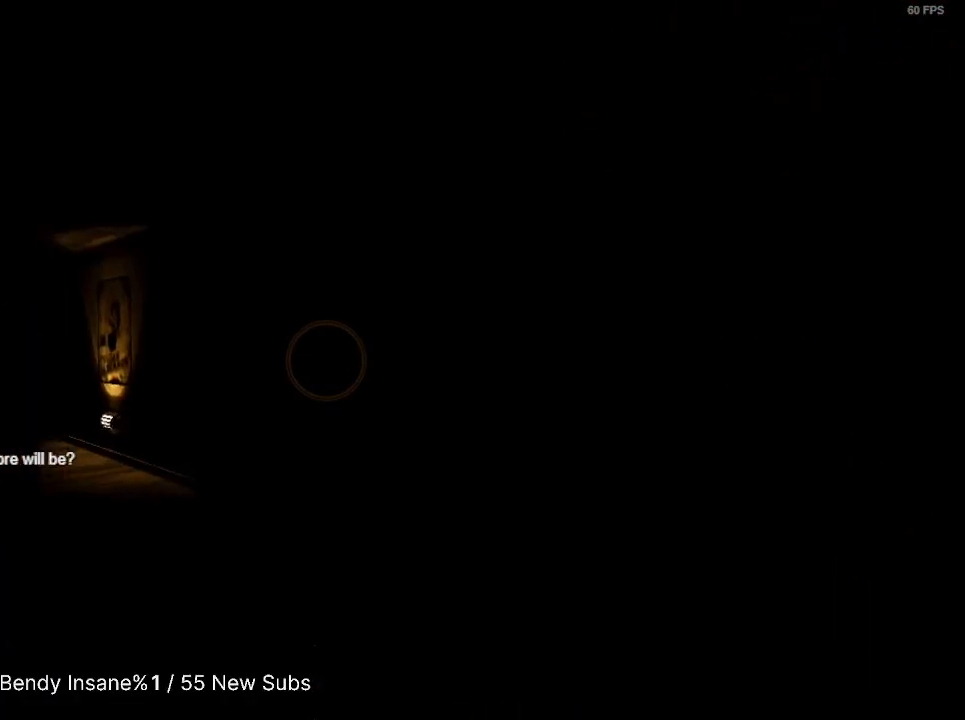
{"keys": ["shift", "w"], "mouse": [], "events": []}
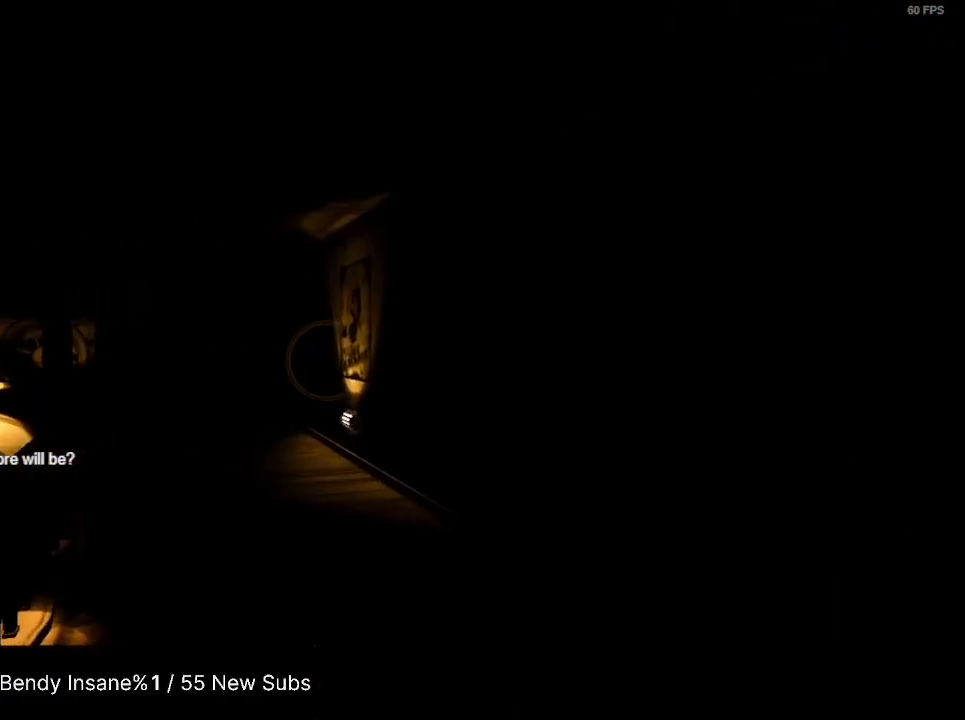
{"keys": ["shift", "w"], "mouse": [], "events": []}
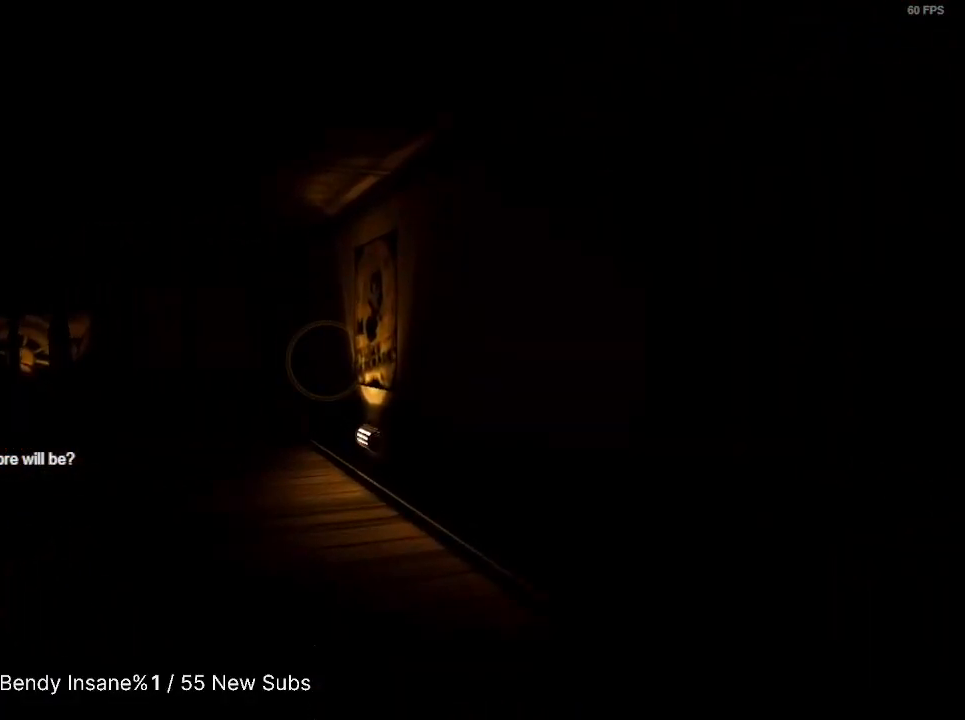
{"keys": ["shift", "w"], "mouse": [], "events": []}
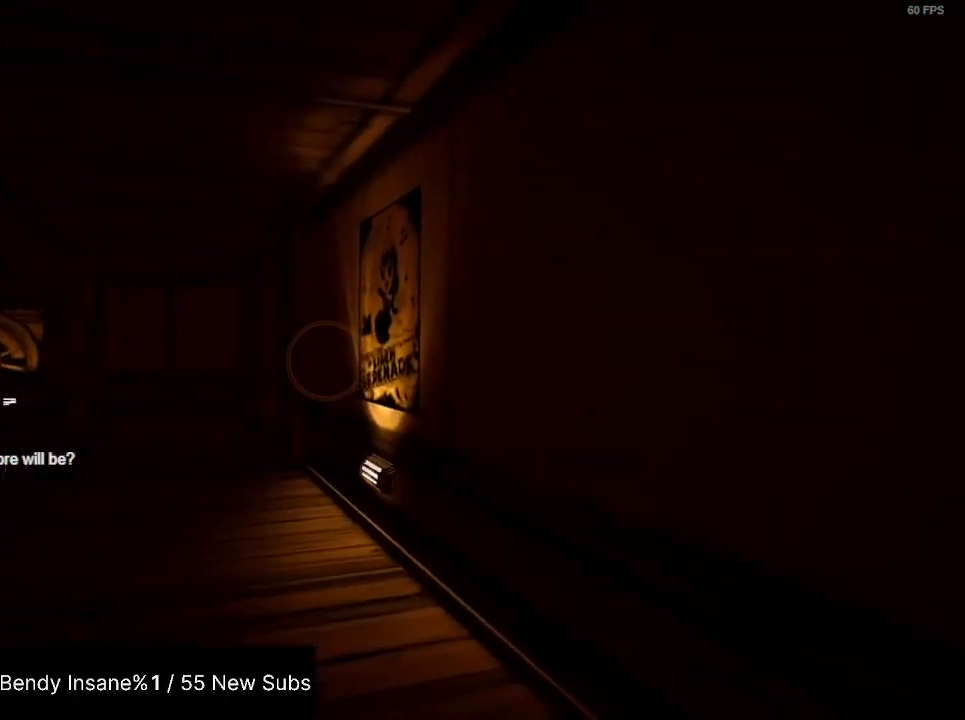
{"keys": ["shift", "w"], "mouse": [], "events": []}
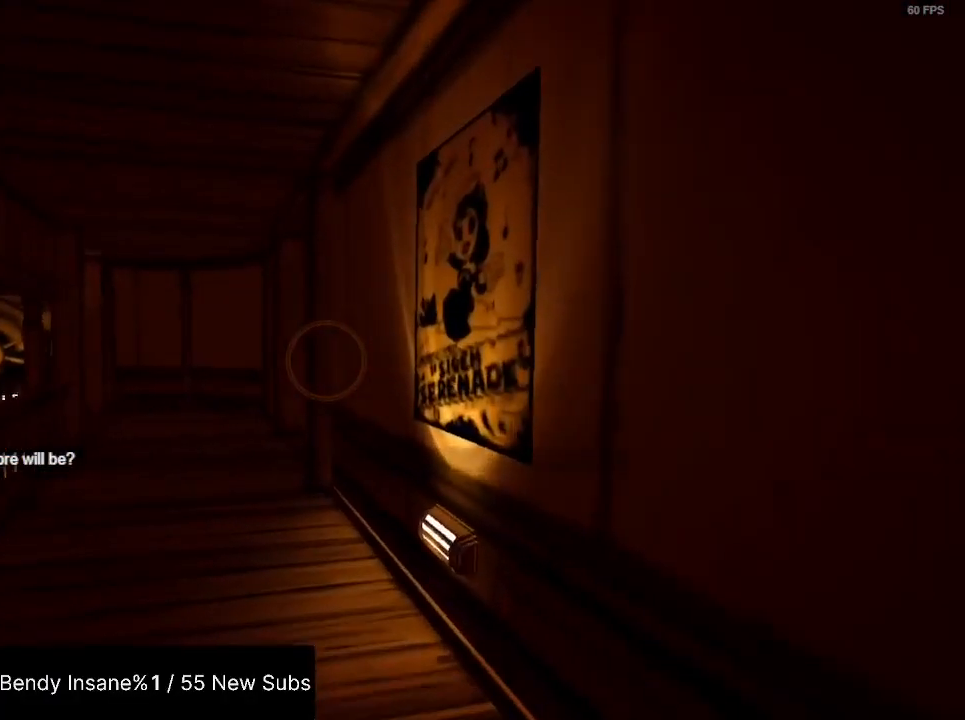
{"keys": ["a", "shift", "w"], "mouse": [], "events": [[467, "a", "down"]]}
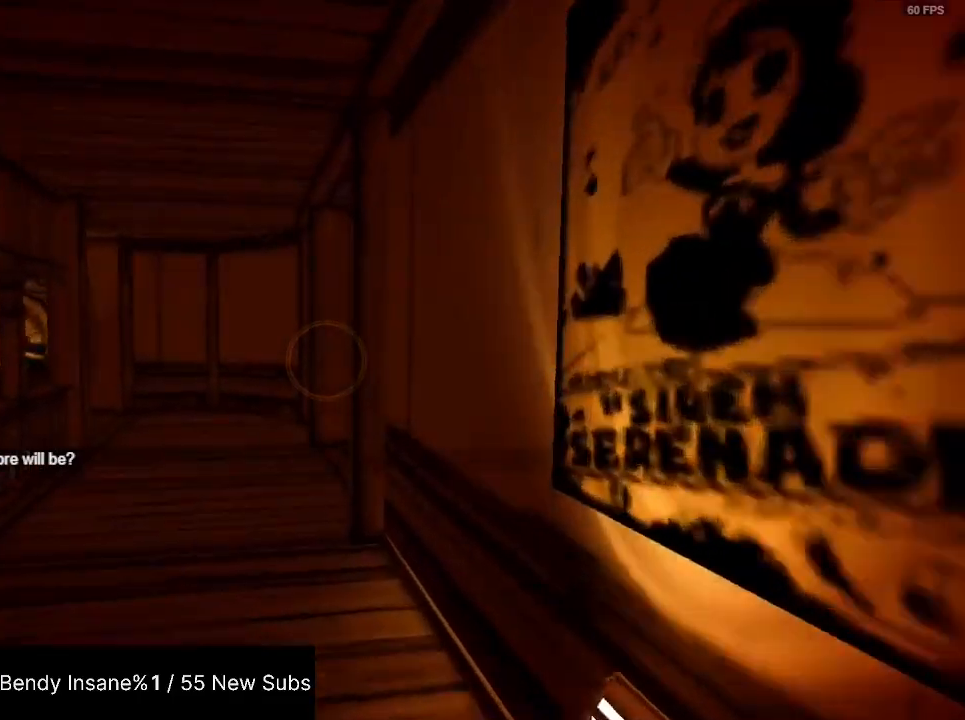
{"keys": ["a", "shift", "w"], "mouse": [], "events": [[167, "a", "up"], [434, "a", "down"]]}
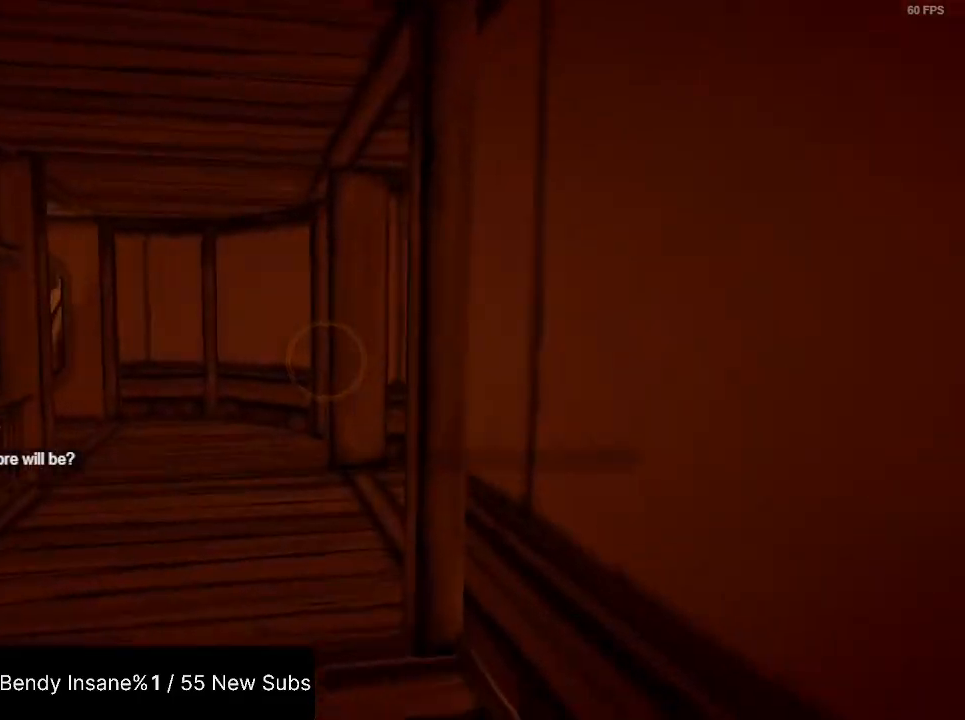
{"keys": ["shift", "w"], "mouse": [], "events": [[67, "a", "up"]]}
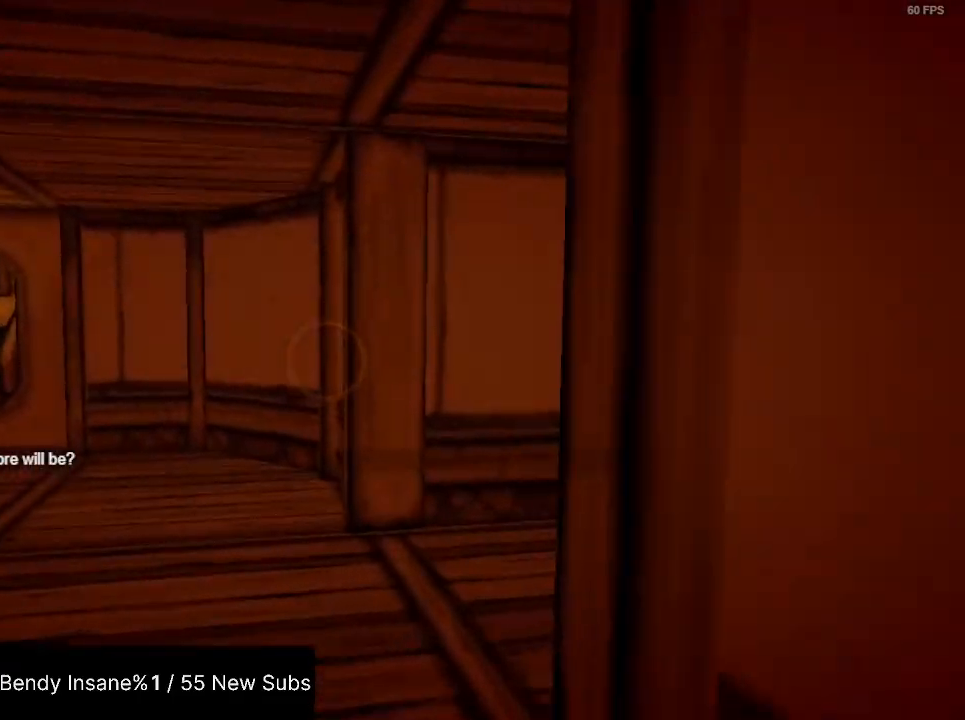
{"keys": ["shift", "w"], "mouse": [], "events": []}
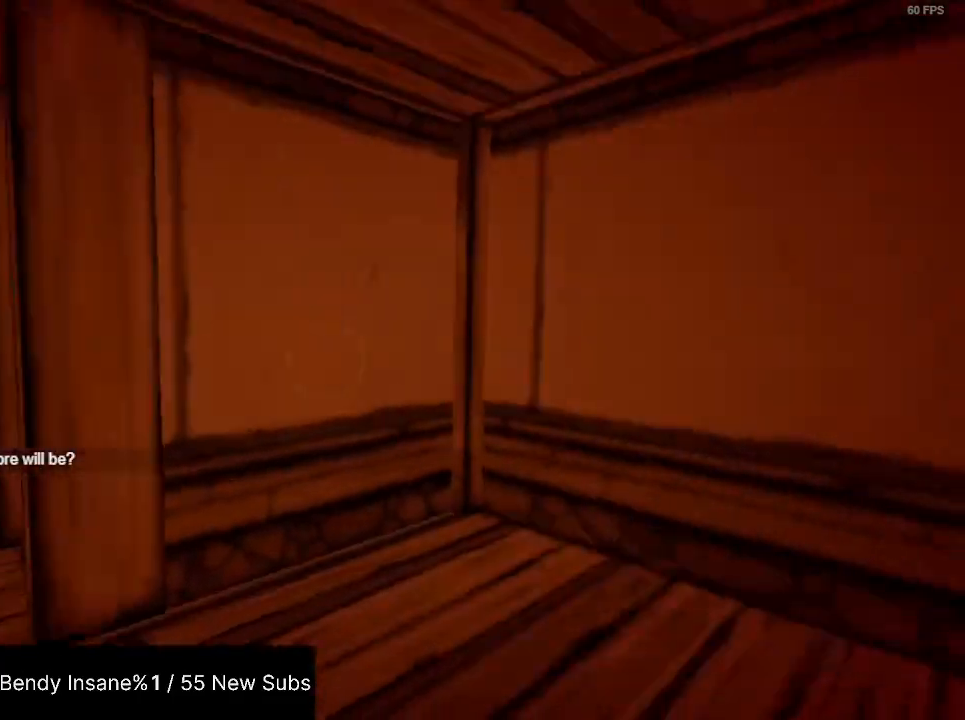
{"keys": ["shift", "w"], "mouse": [], "events": []}
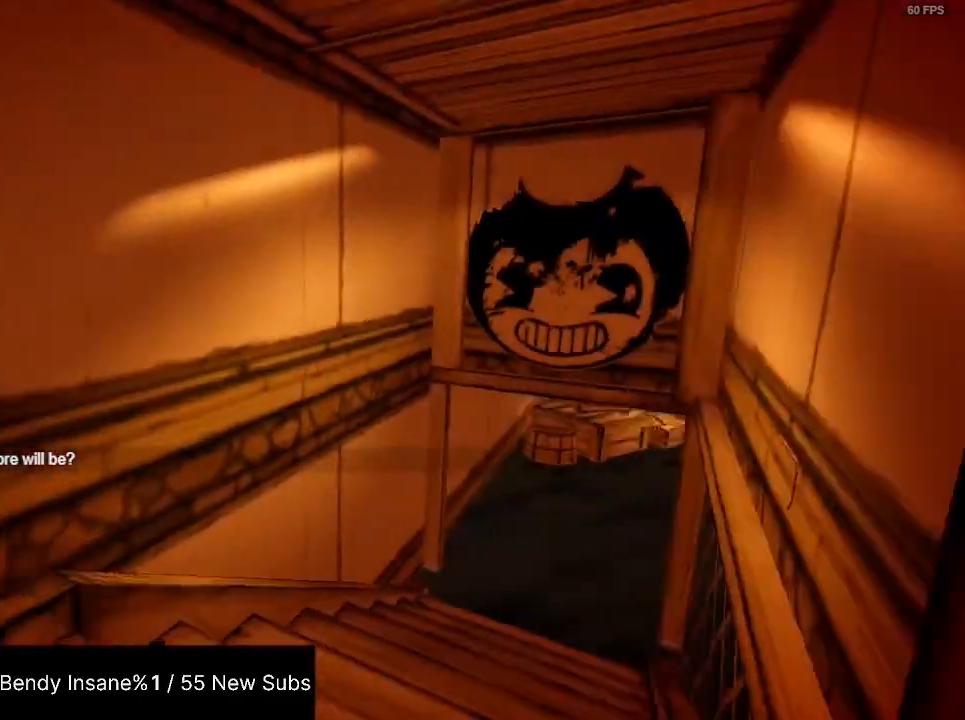
{"keys": ["shift", "w"], "mouse": [], "events": [[234, "space", "down"], [367, "space", "up"]]}
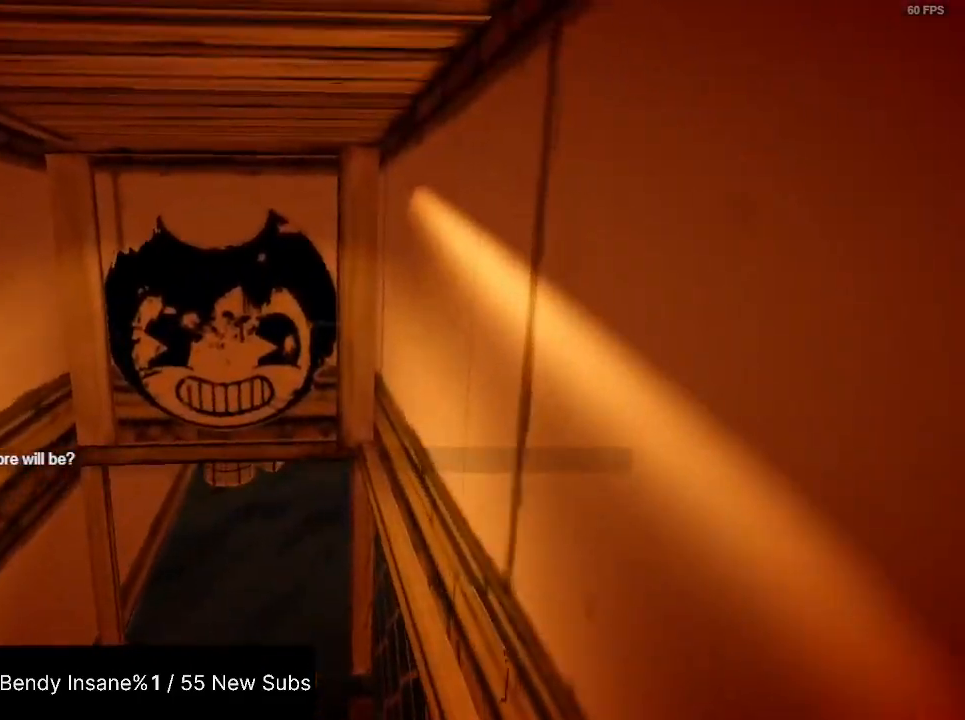
{"keys": ["shift", "w"], "mouse": [], "events": []}
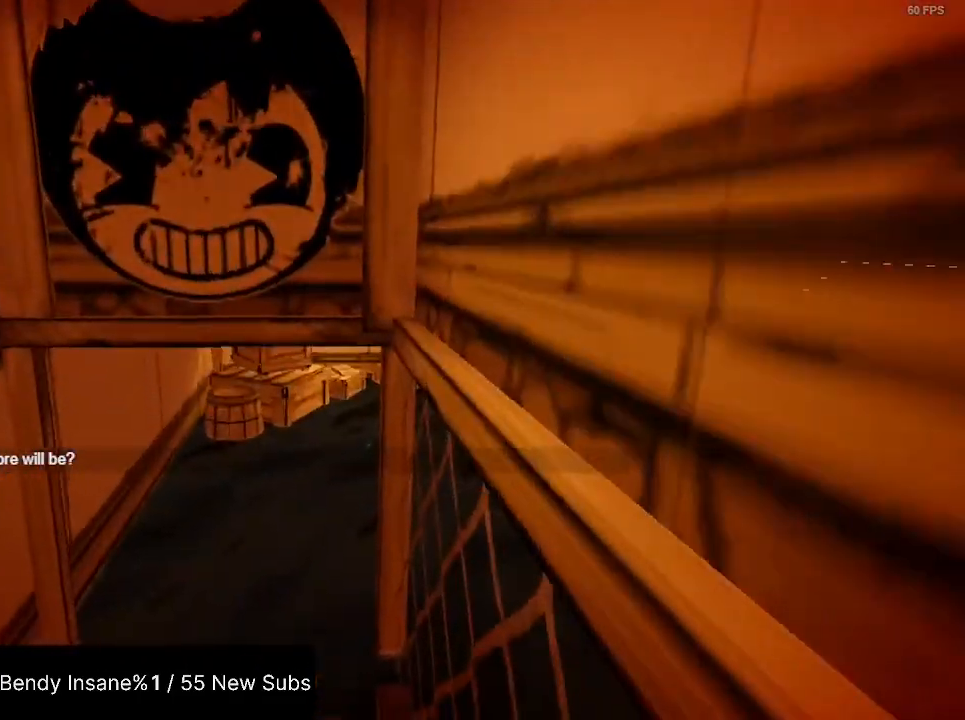
{"keys": ["shift", "w"], "mouse": [], "events": [[34, "space", "down"], [200, "space", "up"]]}
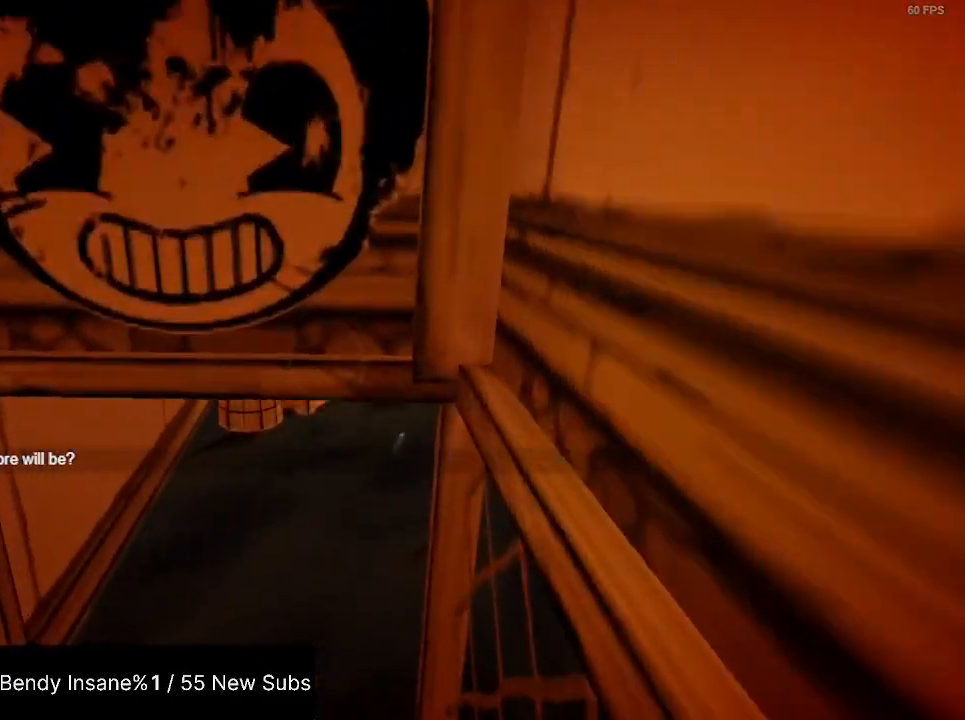
{"keys": ["shift", "space", "w"], "mouse": [], "events": [[400, "space", "down"]]}
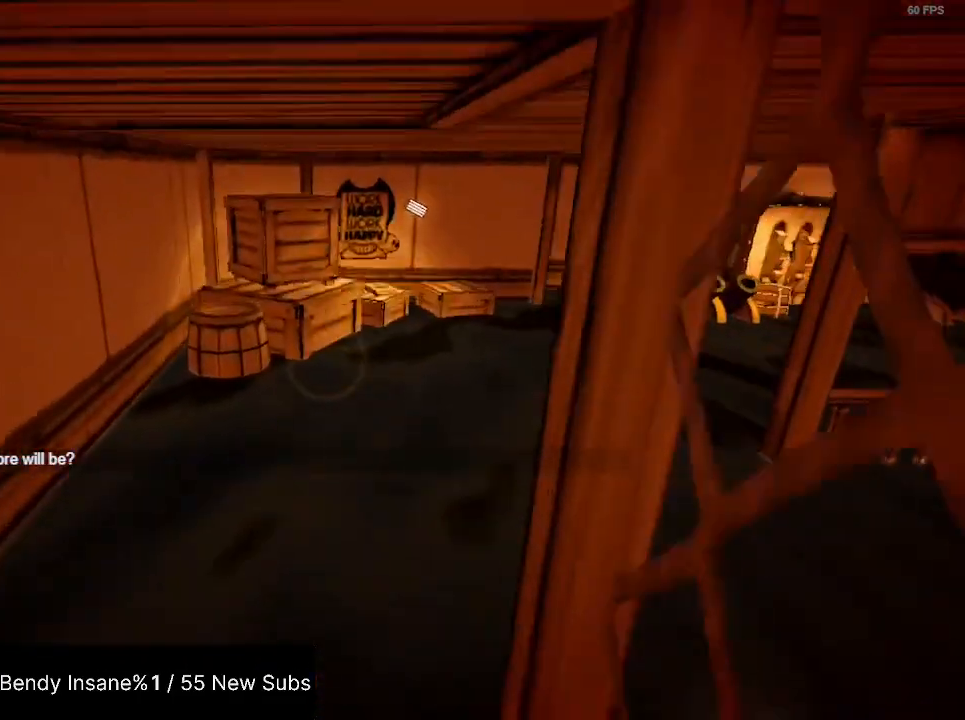
{"keys": ["shift", "w"], "mouse": [], "events": [[100, "space", "up"]]}
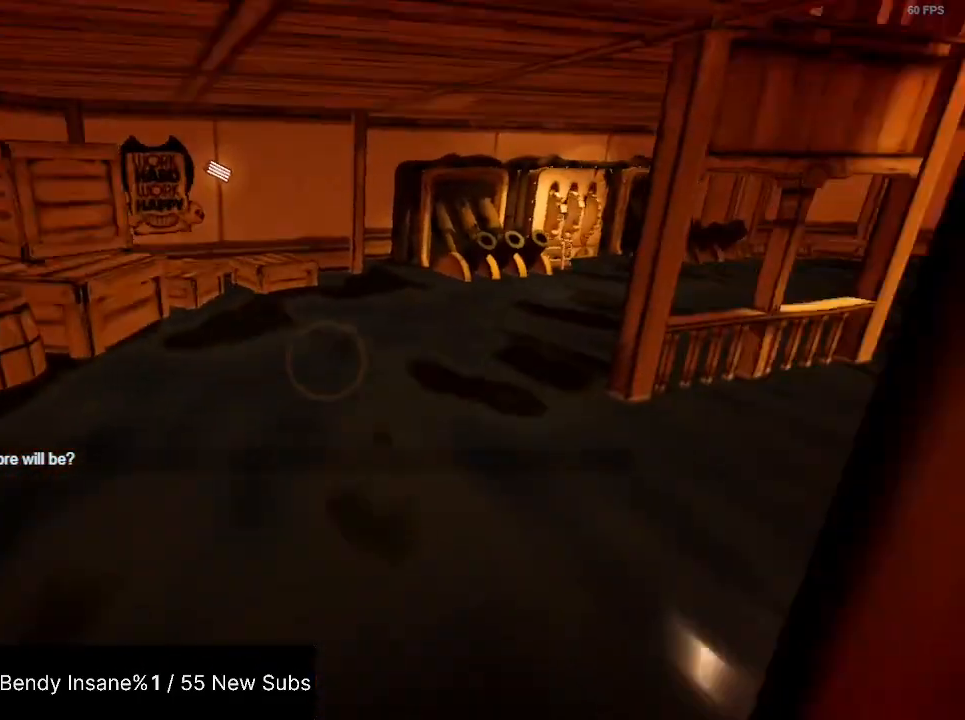
{"keys": ["shift", "w"], "mouse": [], "events": []}
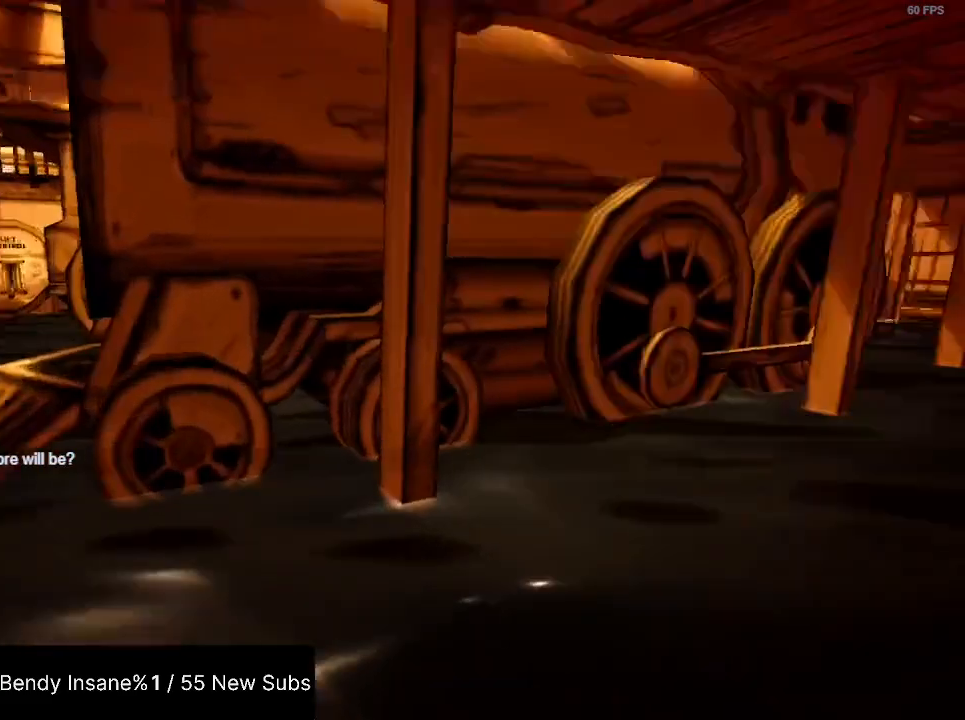
{"keys": ["shift", "w"], "mouse": [], "events": []}
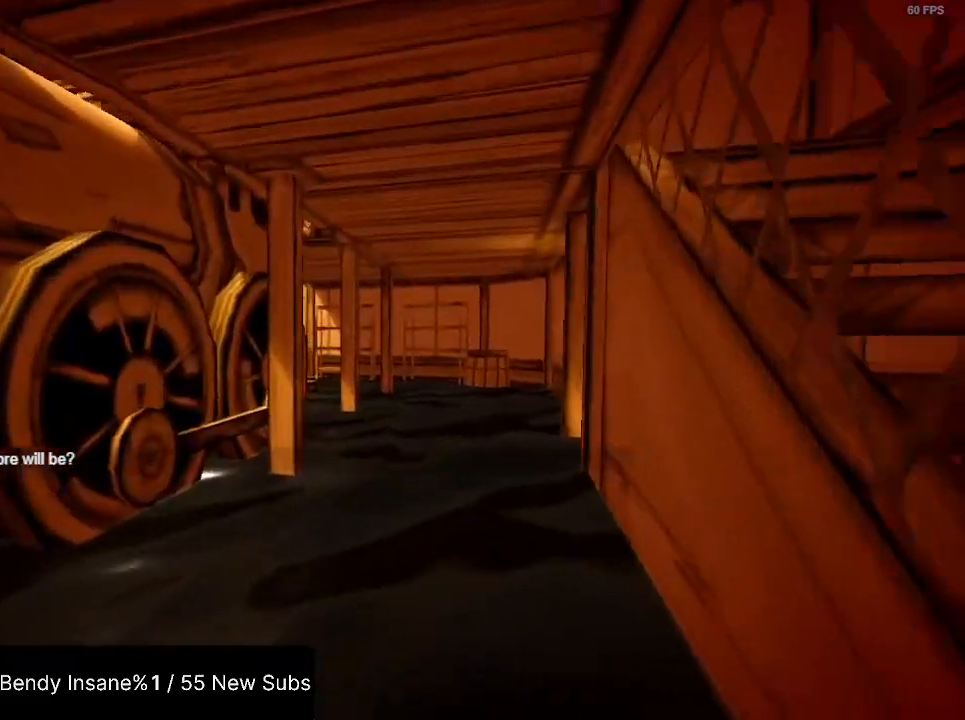
{"keys": ["shift", "w"], "mouse": [], "events": []}
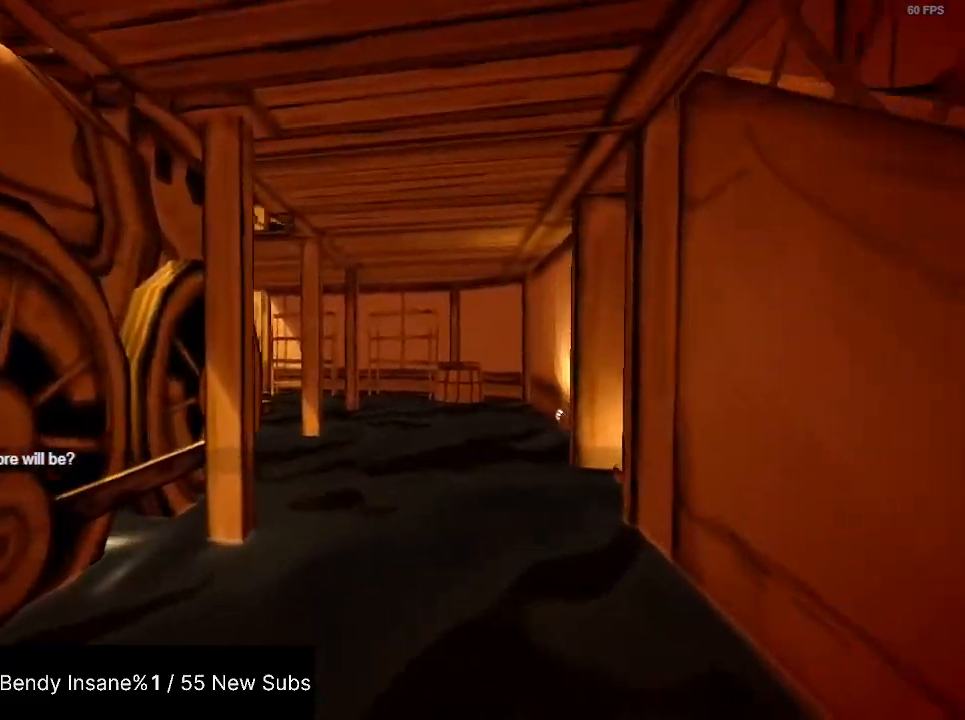
{"keys": ["shift", "w"], "mouse": [], "events": []}
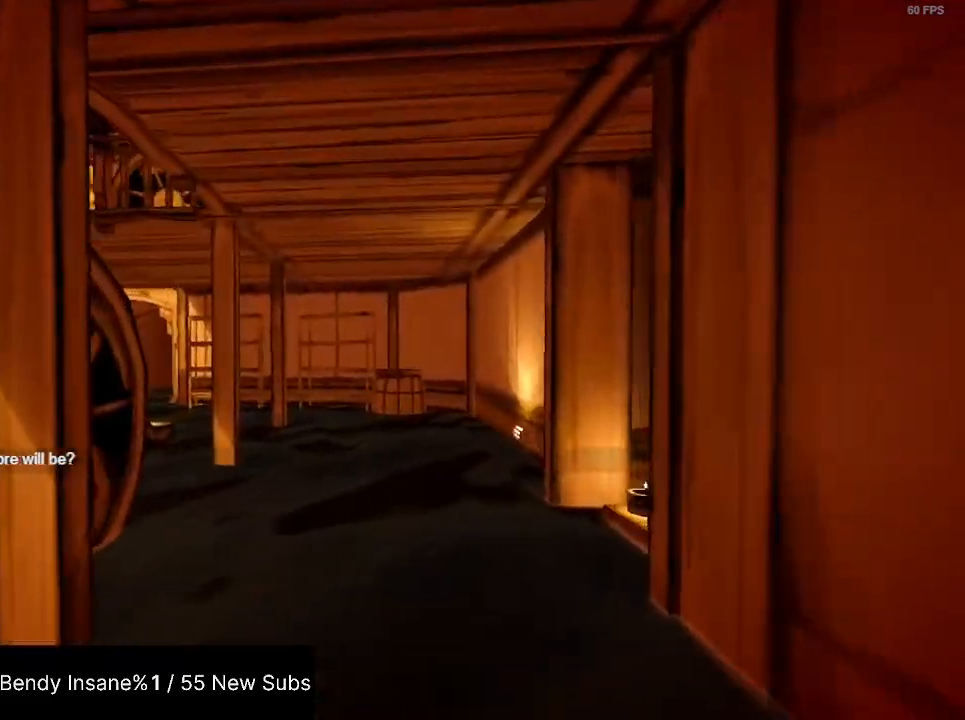
{"keys": ["shift", "w"], "mouse": [], "events": []}
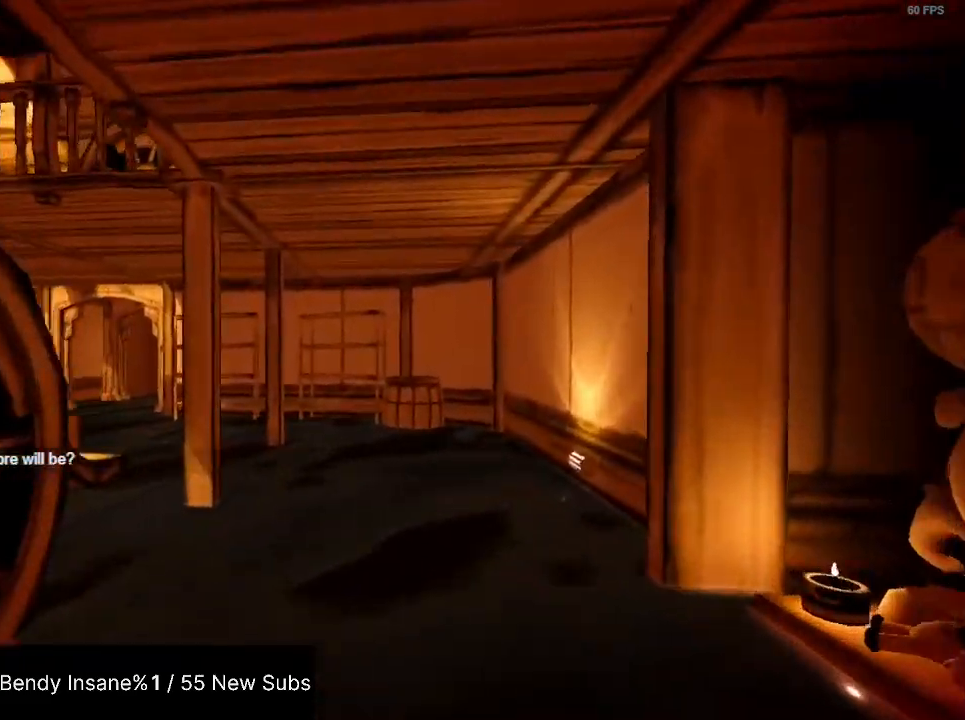
{"keys": ["shift", "w"], "mouse": [], "events": []}
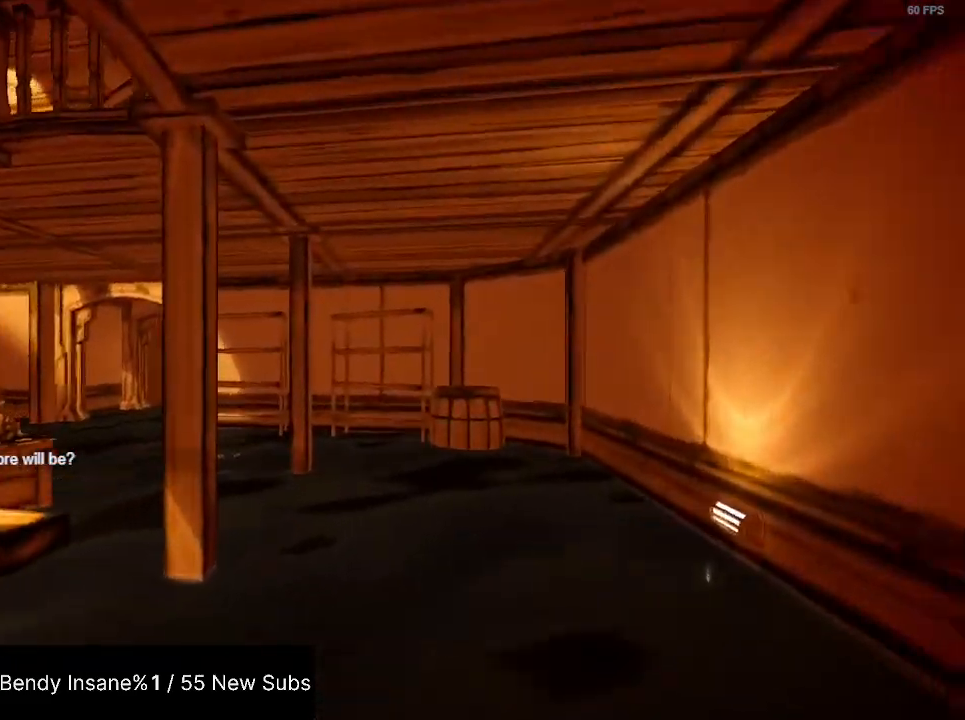
{"keys": ["shift", "w"], "mouse": [], "events": []}
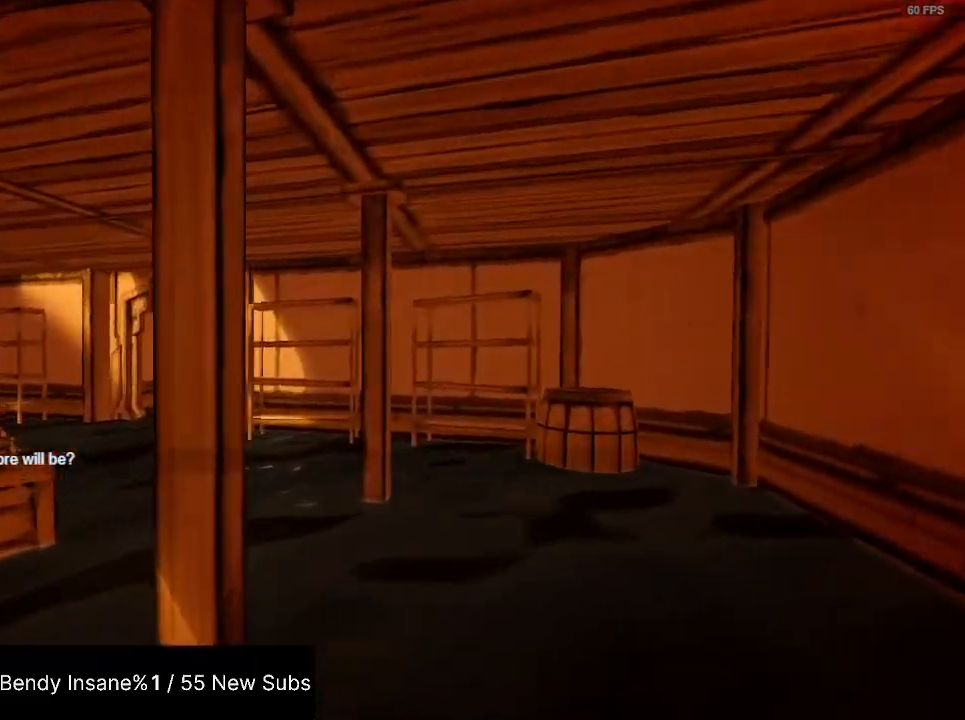
{"keys": ["shift", "w"], "mouse": [], "events": []}
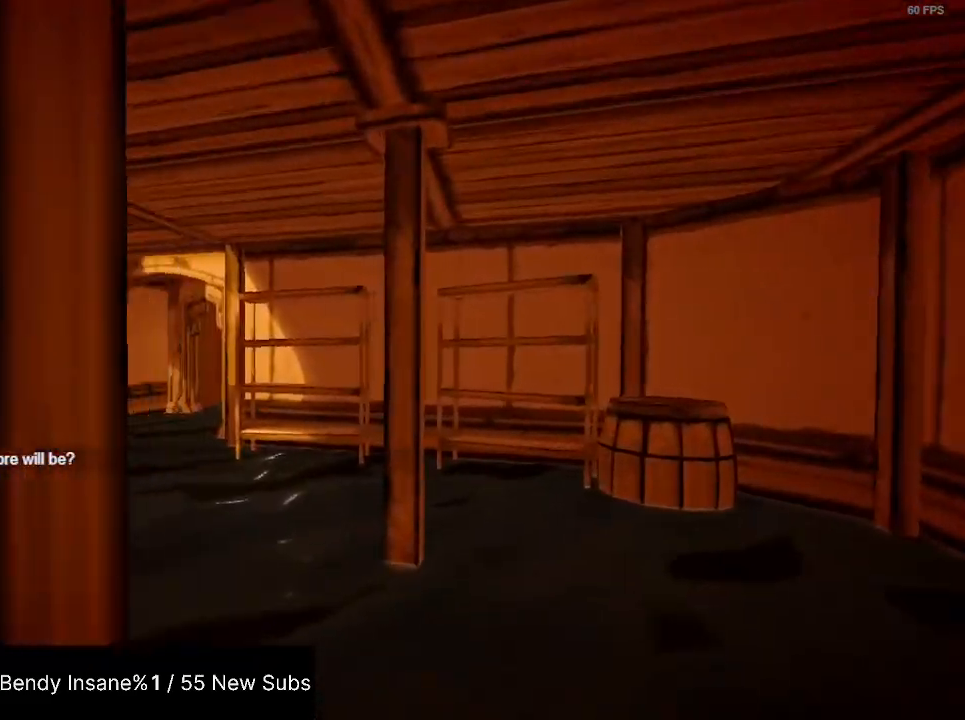
{"keys": ["shift", "w"], "mouse": [], "events": []}
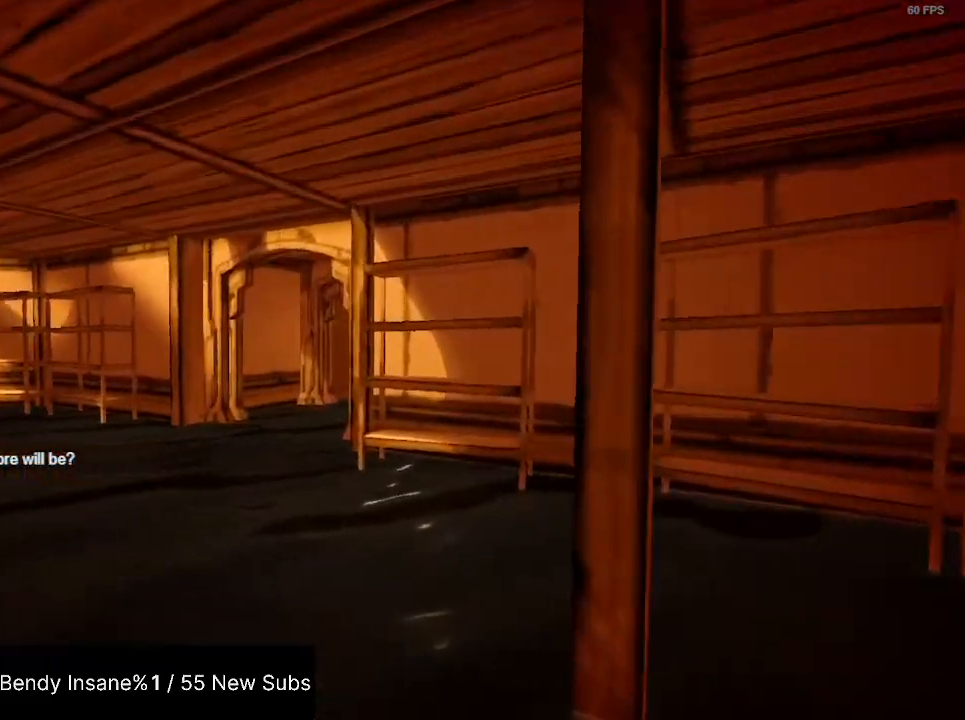
{"keys": ["shift", "w"], "mouse": [], "events": []}
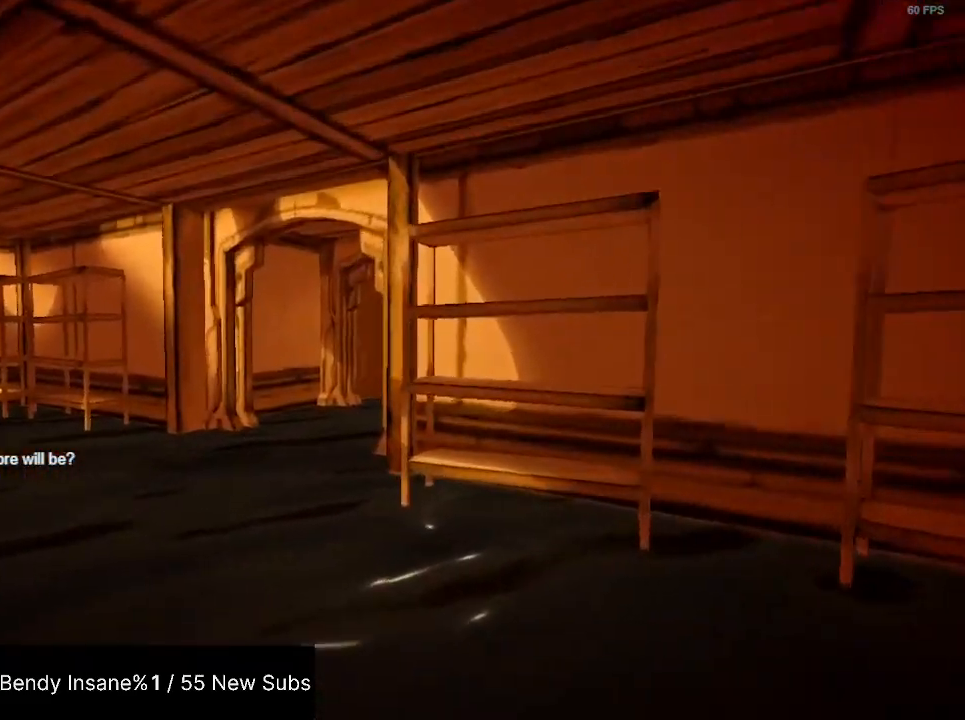
{"keys": ["shift", "w"], "mouse": [], "events": []}